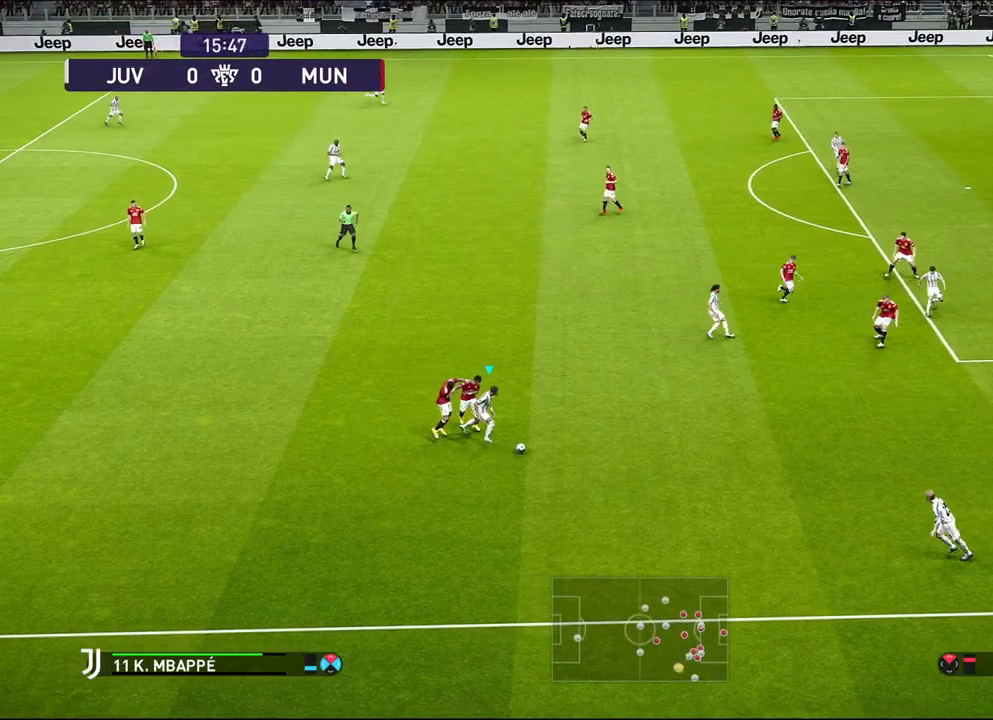
Gameplay with a controller (PlayStation layout); each line is a JSON object with the inputs held at the frame after it. "events" lists button and stick changes between this image and that frame as [ms after this image, input, new state], when the widget could be followed in between. Not read: right_stick.
{"buttons": ["R1"], "left_stick": "right", "events": []}
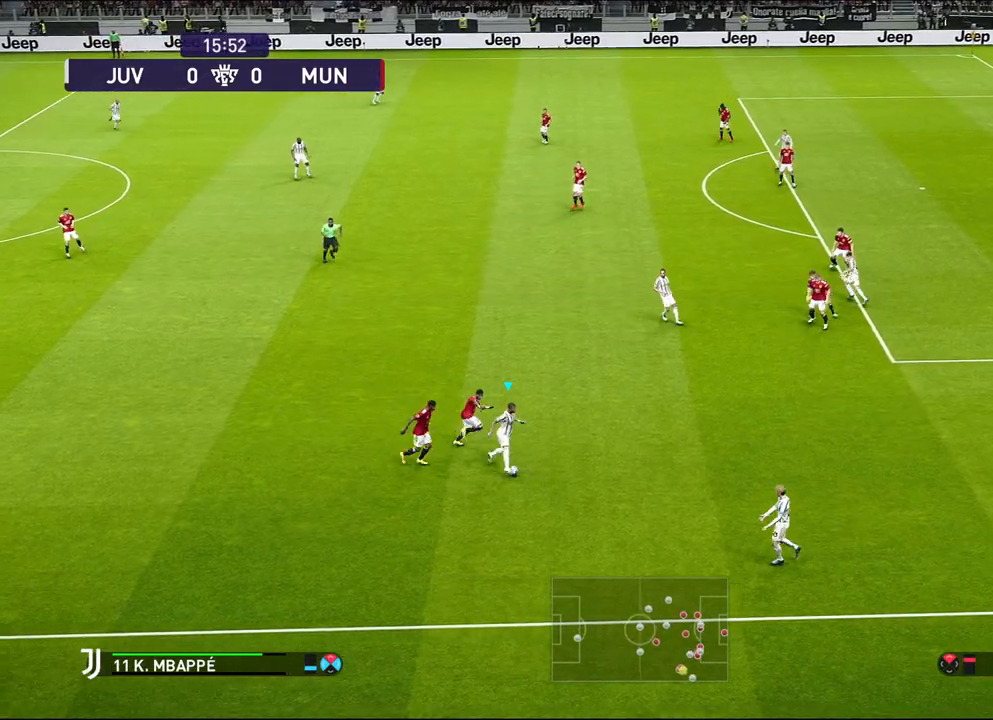
{"buttons": ["R1"], "left_stick": "right", "events": []}
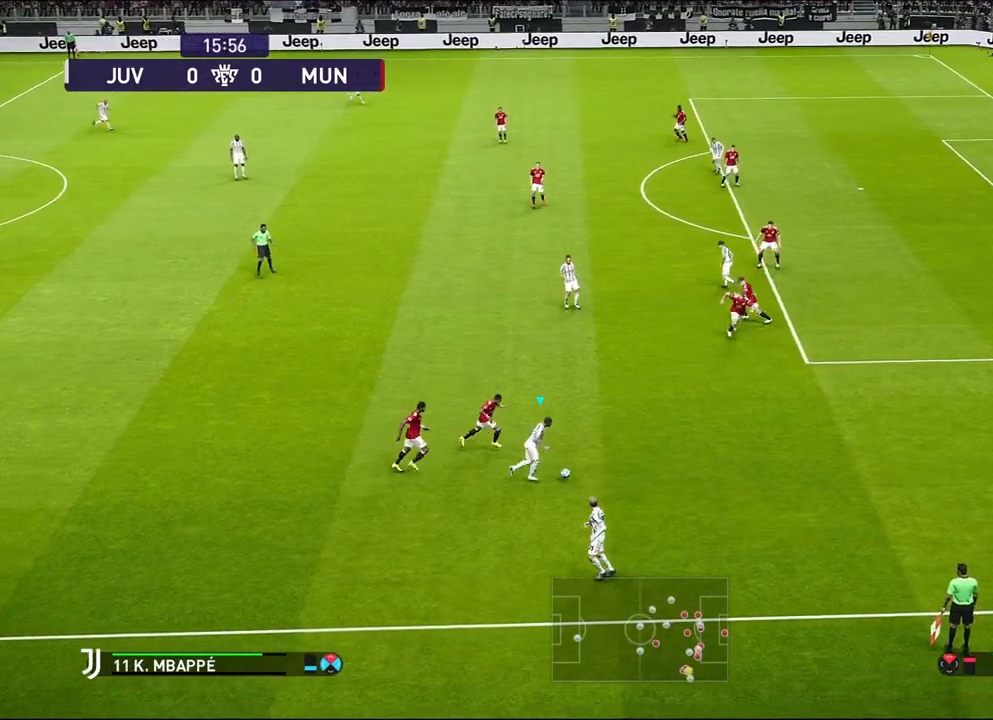
{"buttons": ["R1"], "left_stick": "right", "events": []}
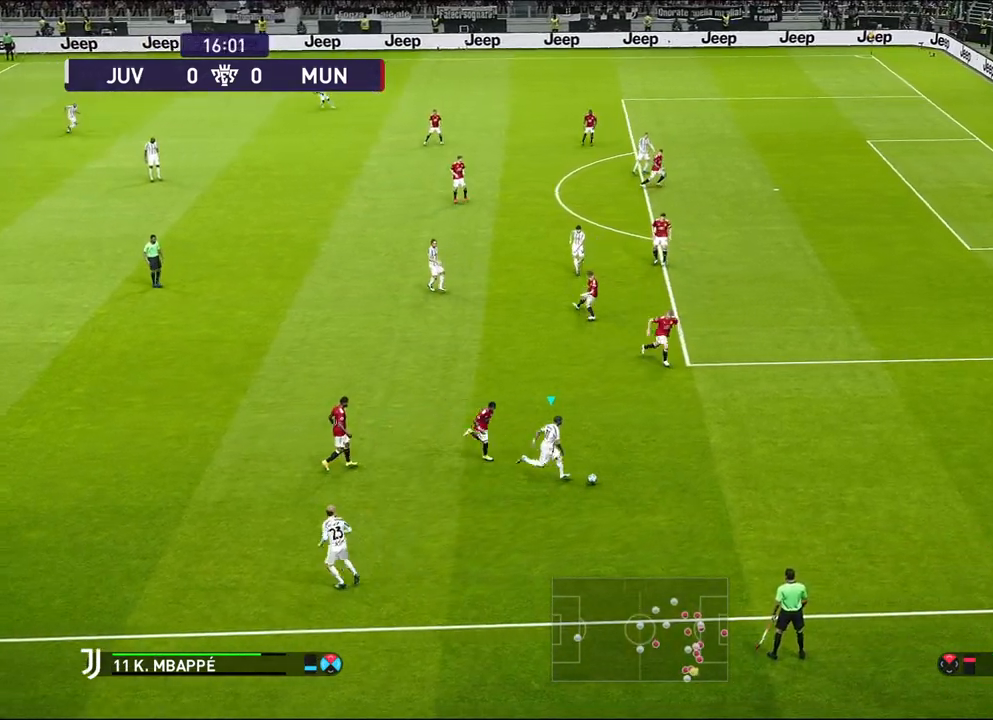
{"buttons": ["R1"], "left_stick": "right", "events": []}
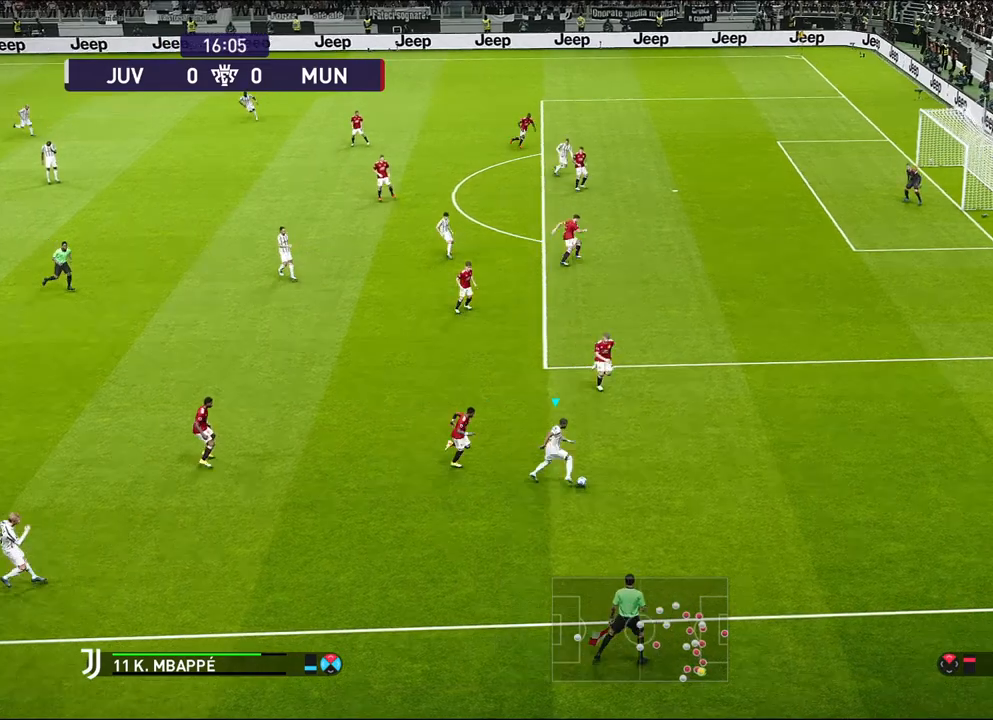
{"buttons": ["R1"], "left_stick": "center", "events": [[350, "R1", "up"], [433, "left_stick", "center"], [500, "R1", "down"]]}
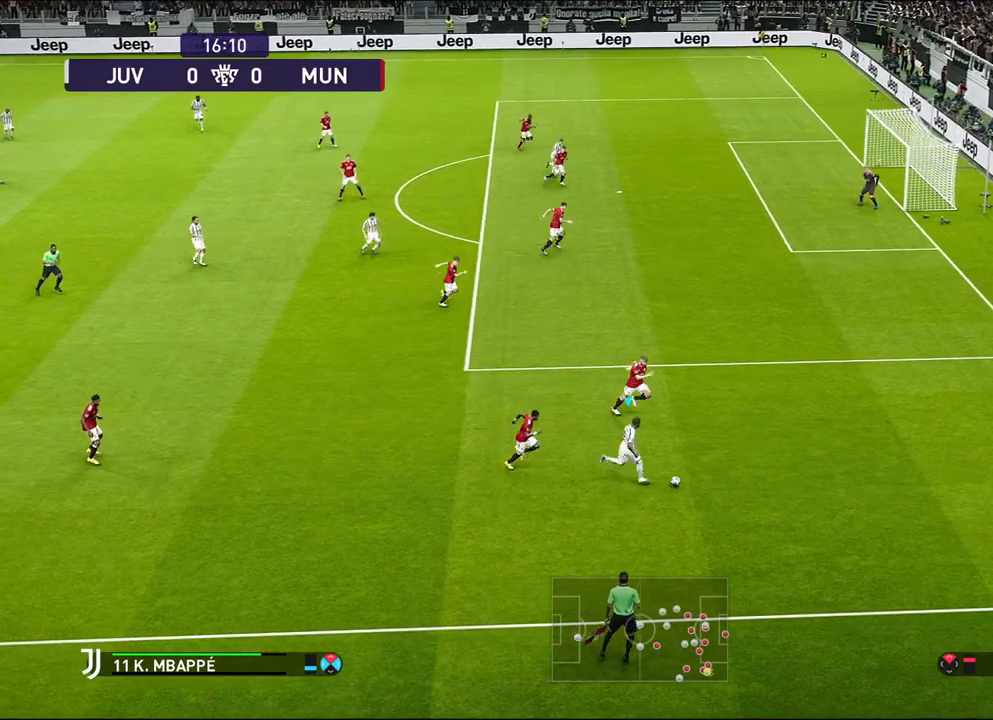
{"buttons": ["R1"], "left_stick": "center", "events": []}
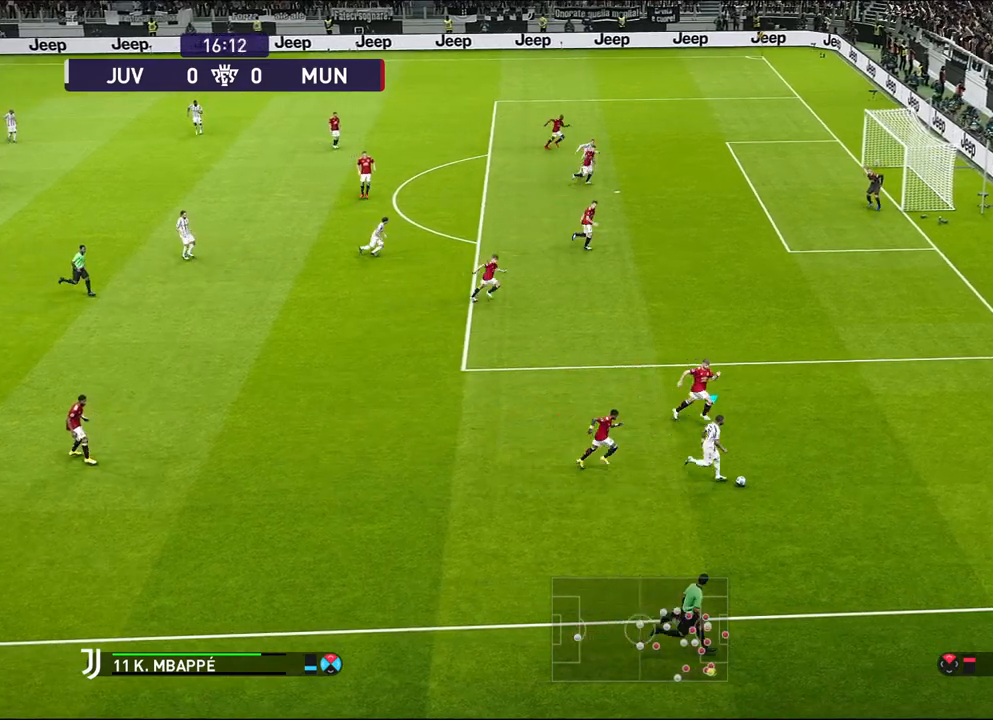
{"buttons": ["R1"], "left_stick": "center", "events": []}
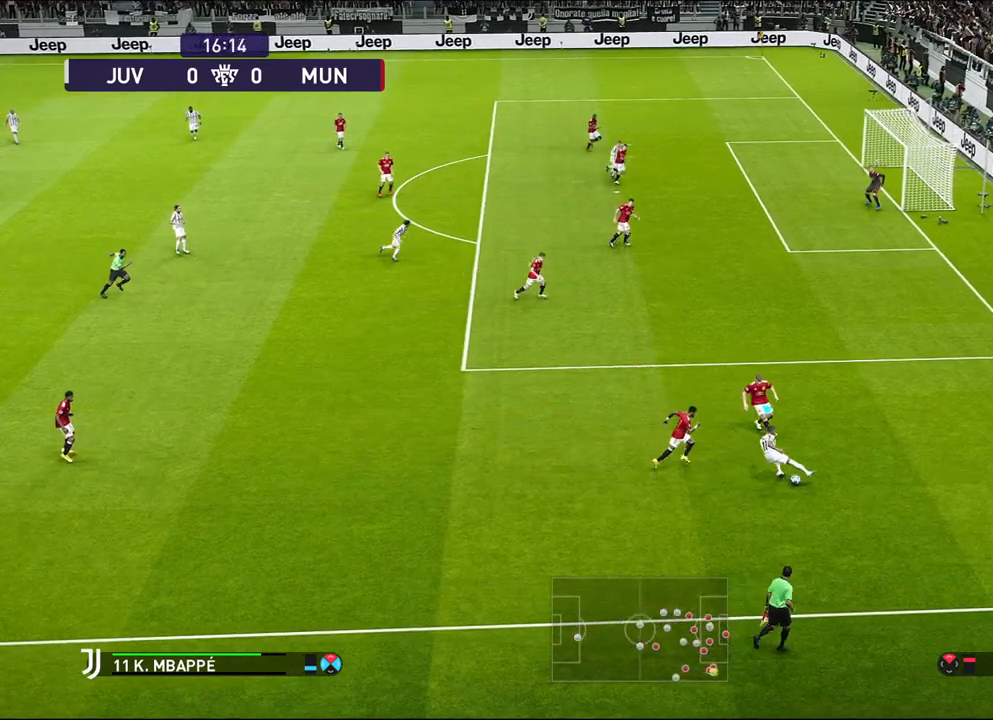
{"buttons": [], "left_stick": "down-left", "events": [[133, "R1", "up"], [500, "left_stick", "down-left"]]}
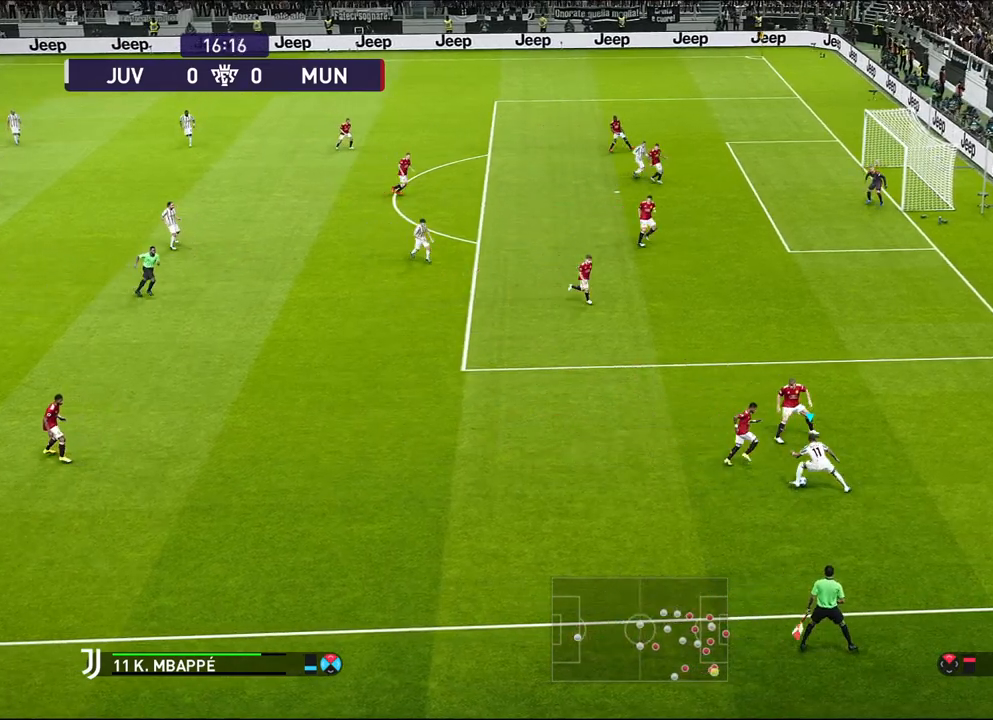
{"buttons": ["R1"], "left_stick": "up-left", "events": [[33, "R1", "down"], [33, "left_stick", "left"], [433, "left_stick", "up-left"]]}
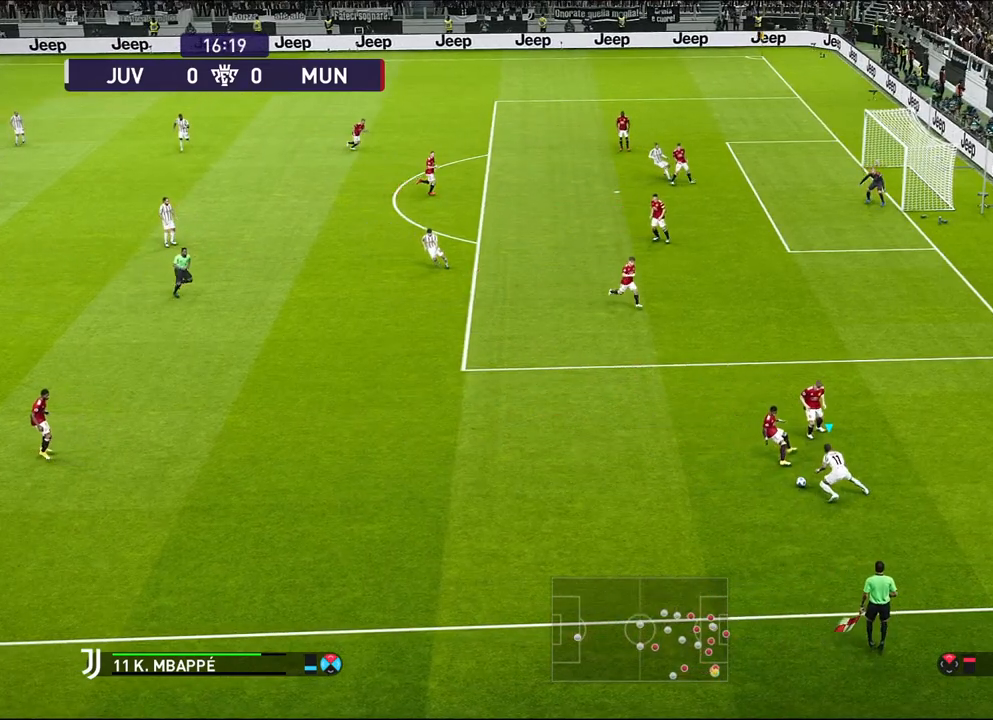
{"buttons": ["R1"], "left_stick": "up-left", "events": []}
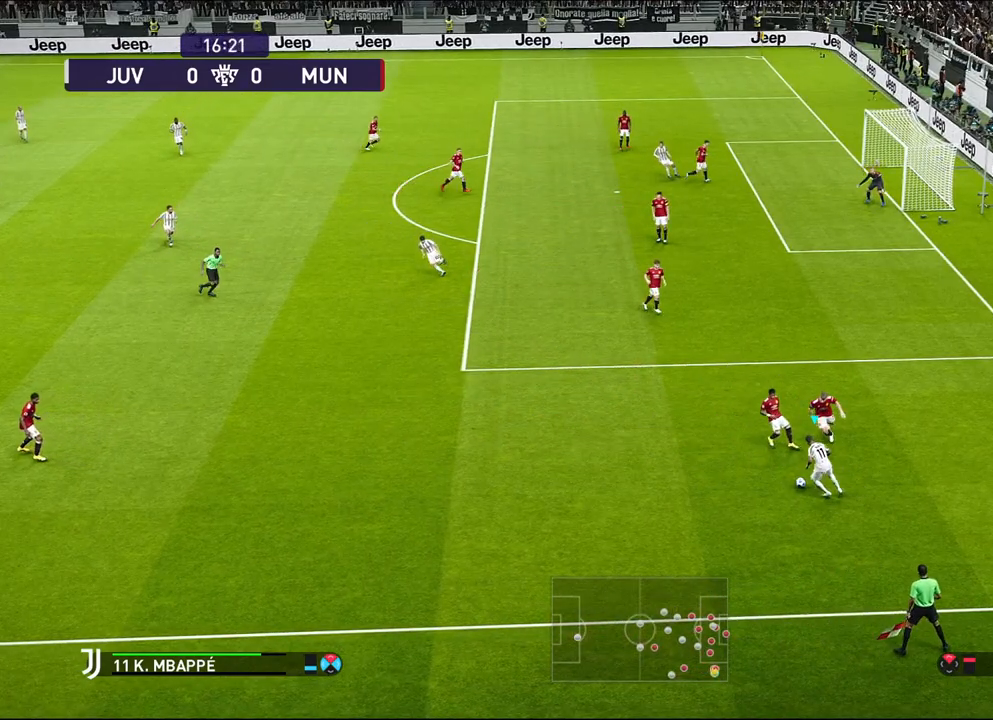
{"buttons": ["R1"], "left_stick": "up-left", "events": []}
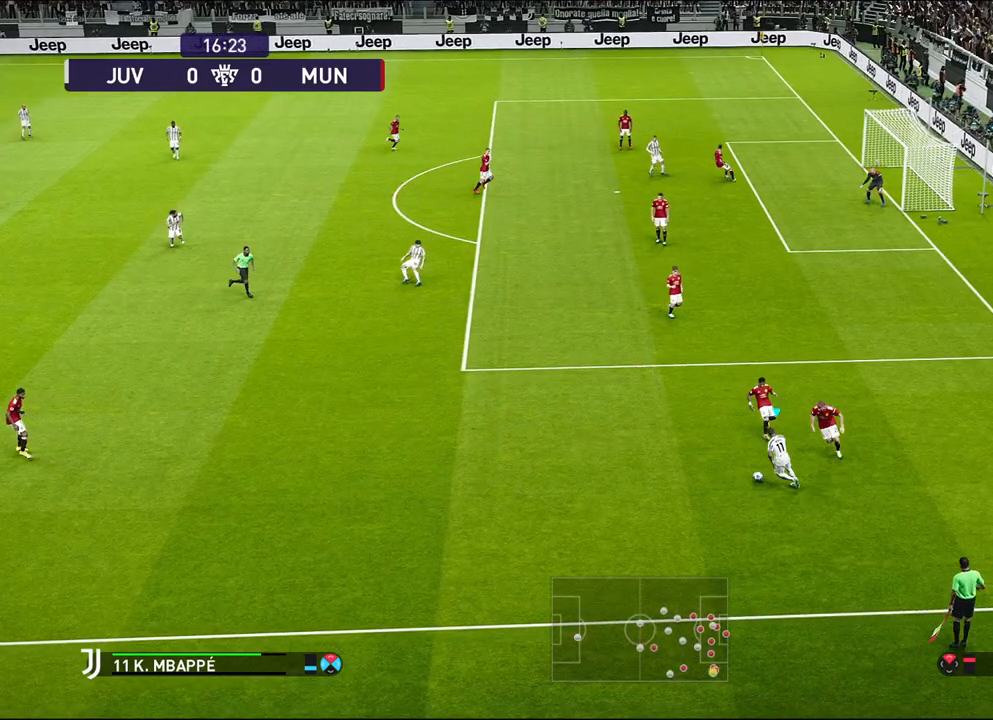
{"buttons": ["R1"], "left_stick": "up-left", "events": []}
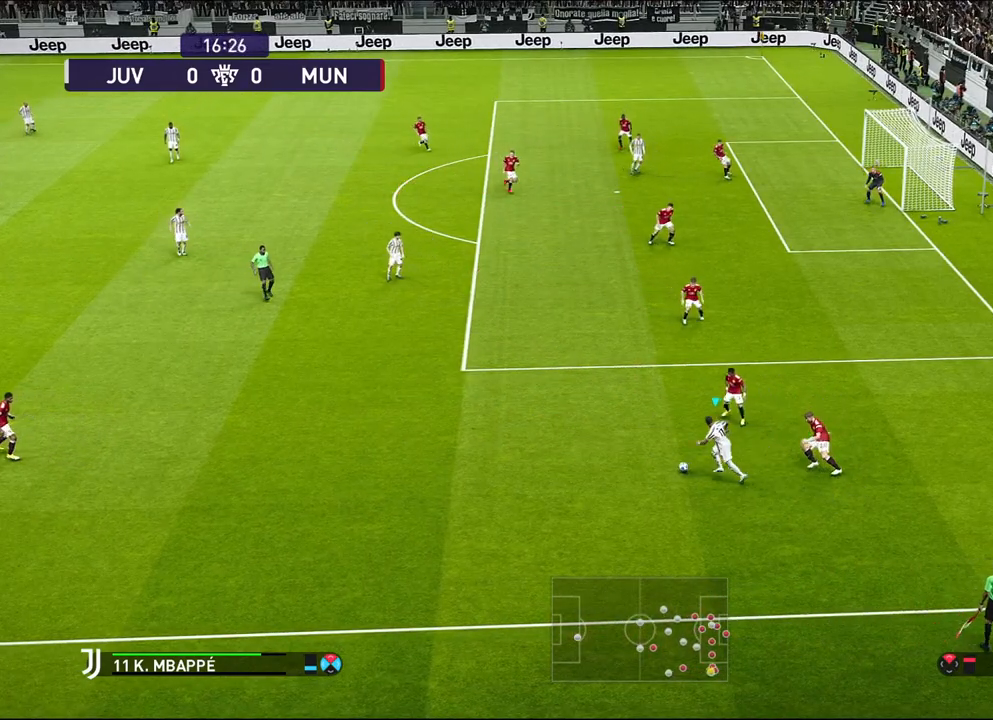
{"buttons": [], "left_stick": "up-left", "events": [[450, "R1", "up"]]}
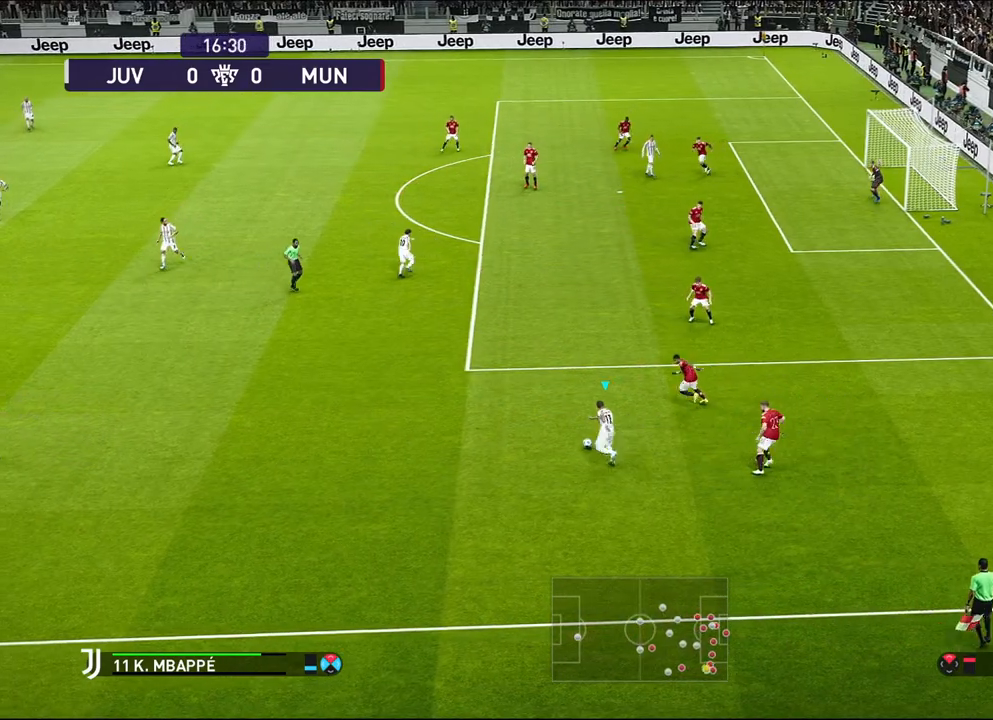
{"buttons": [], "left_stick": "up", "events": [[117, "CROSS", "down"], [167, "left_stick", "up"], [250, "CROSS", "up"]]}
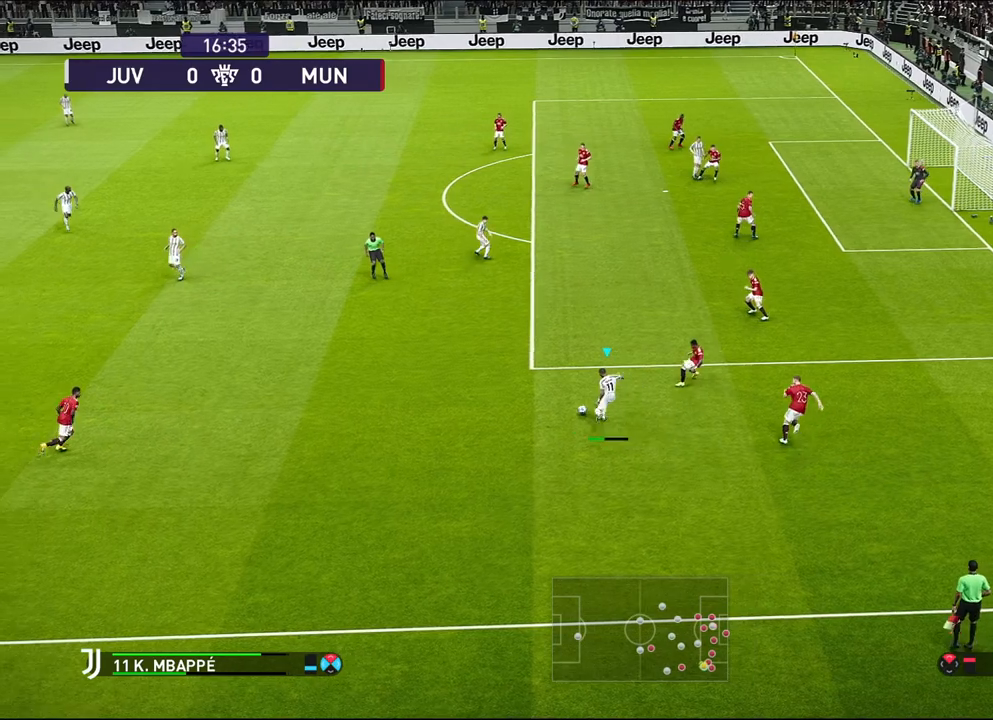
{"buttons": [], "left_stick": "center", "events": [[183, "left_stick", "center"]]}
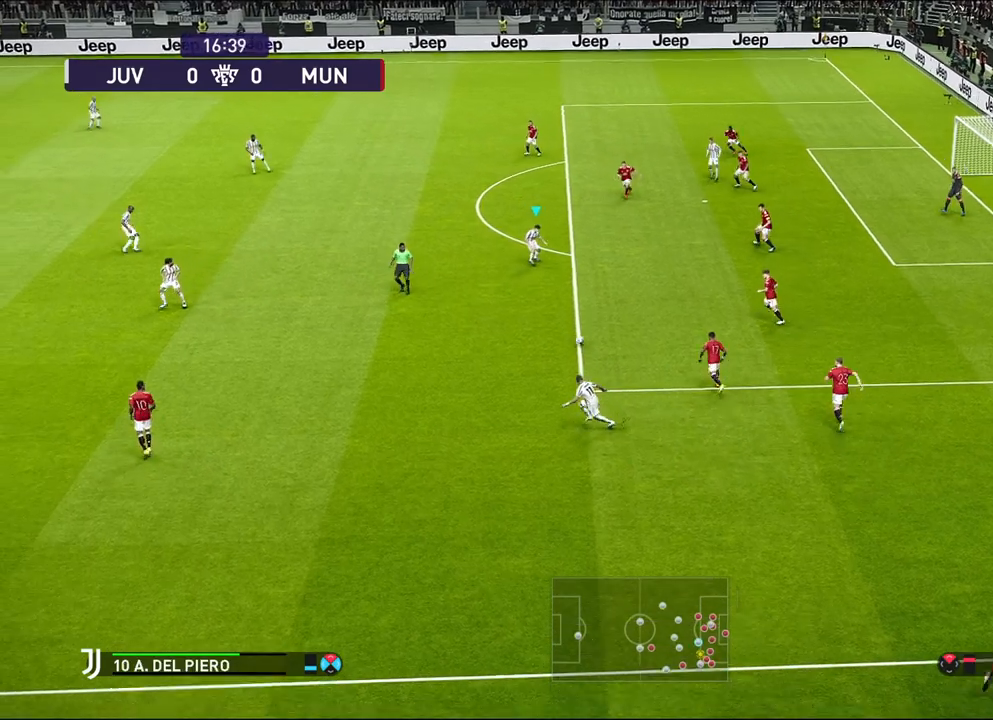
{"buttons": [], "left_stick": "up-right", "events": [[33, "left_stick", "right"], [183, "left_stick", "up"], [500, "left_stick", "up-right"]]}
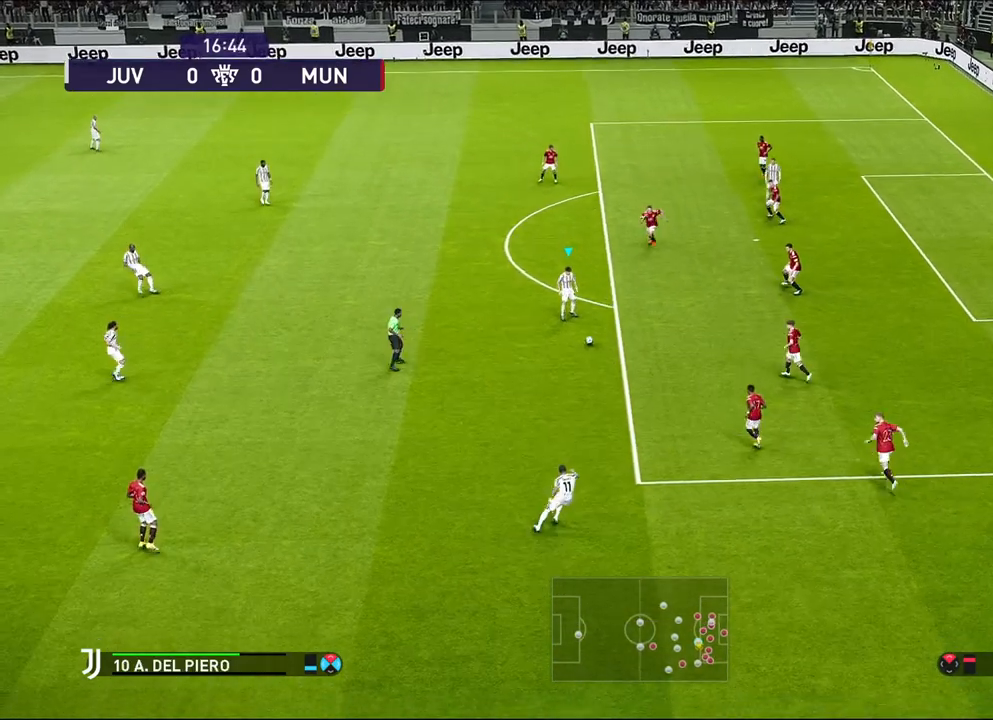
{"buttons": ["R1"], "left_stick": "center", "events": [[100, "left_stick", "right"], [317, "left_stick", "down-right"], [433, "left_stick", "center"], [500, "R1", "down"]]}
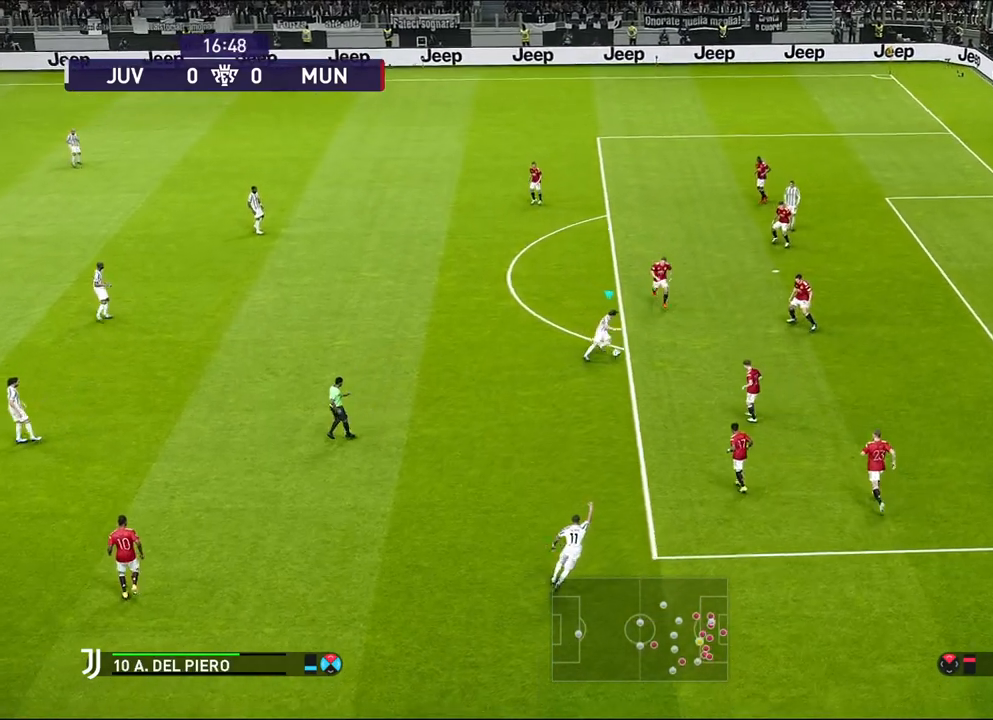
{"buttons": ["R1"], "left_stick": "center", "events": []}
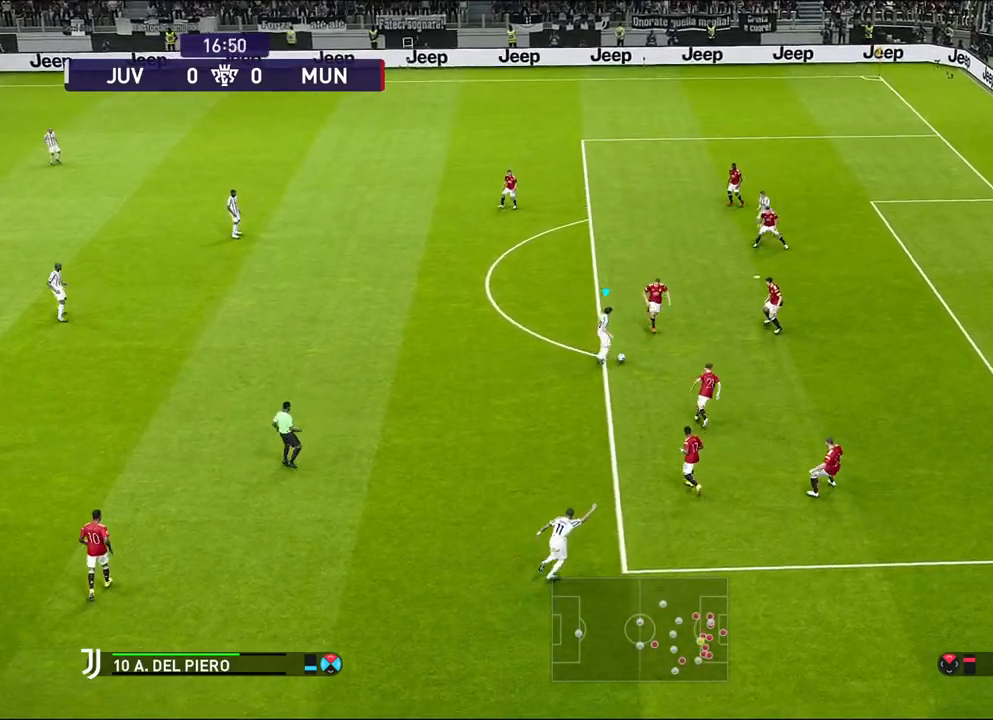
{"buttons": ["R1"], "left_stick": "up-left", "events": [[167, "R1", "up"], [267, "left_stick", "up-left"], [367, "R1", "down"]]}
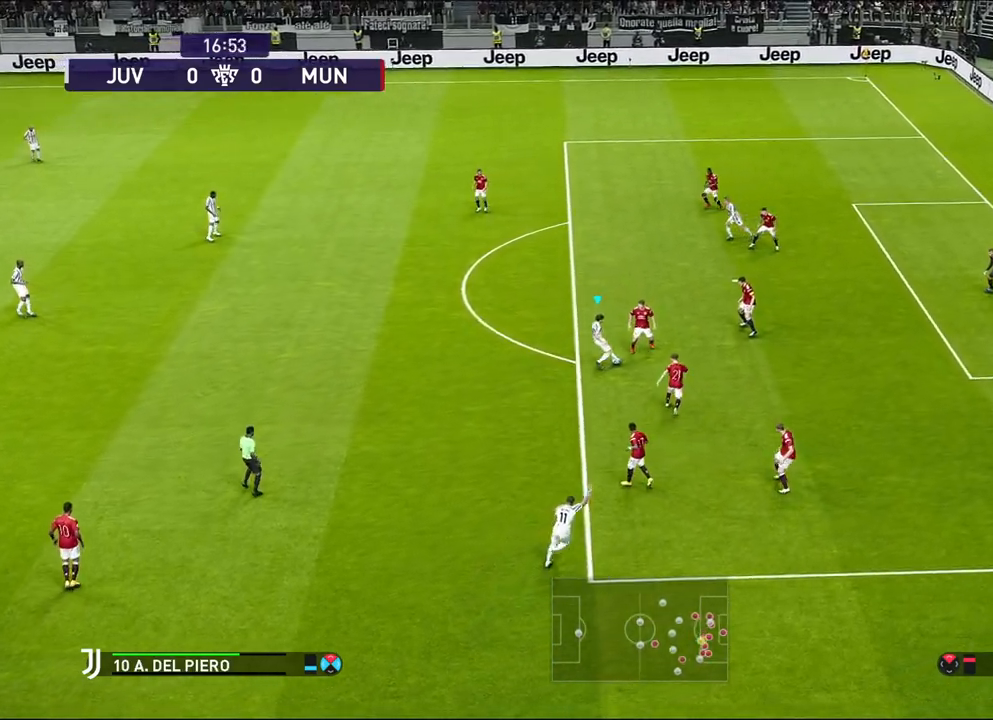
{"buttons": ["R1"], "left_stick": "up-left", "events": []}
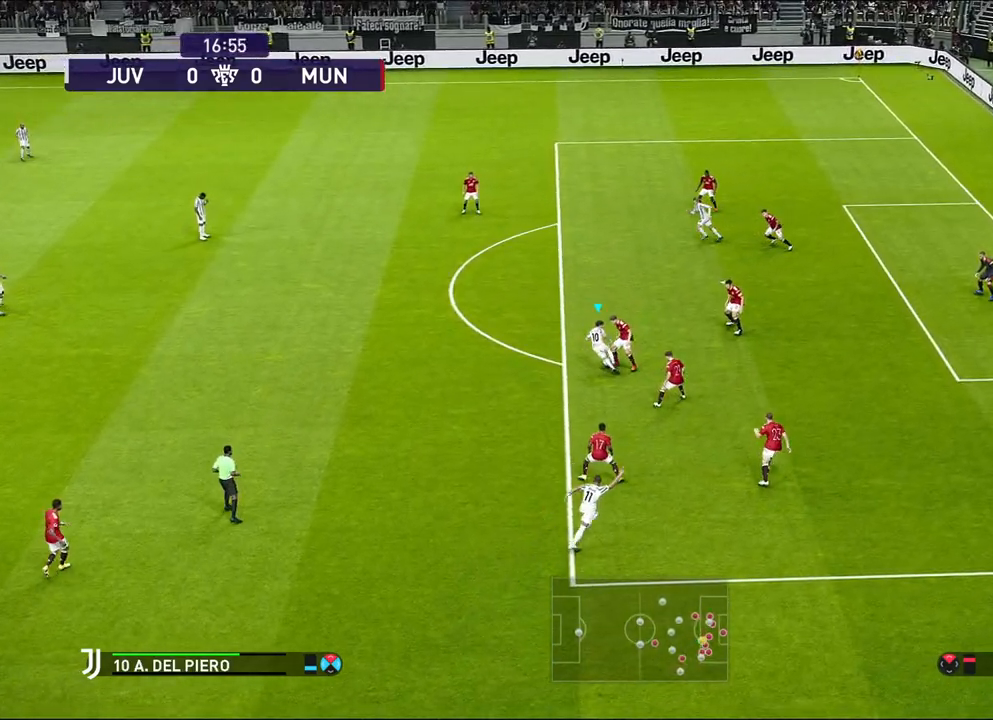
{"buttons": ["R1"], "left_stick": "up", "events": [[450, "left_stick", "up"]]}
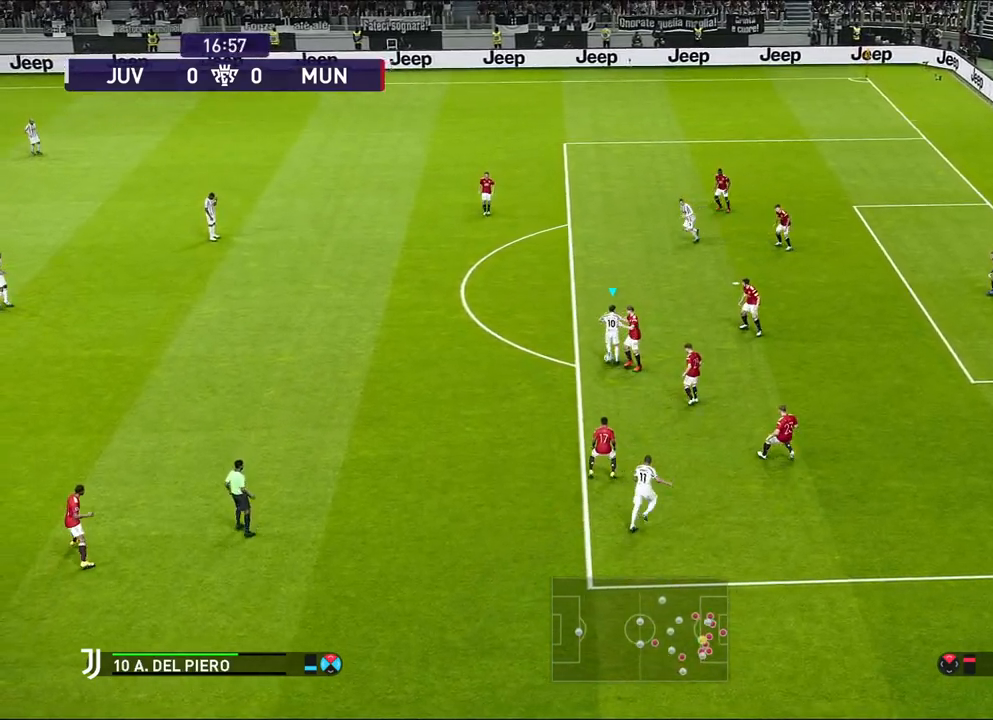
{"buttons": ["R1"], "left_stick": "up", "events": []}
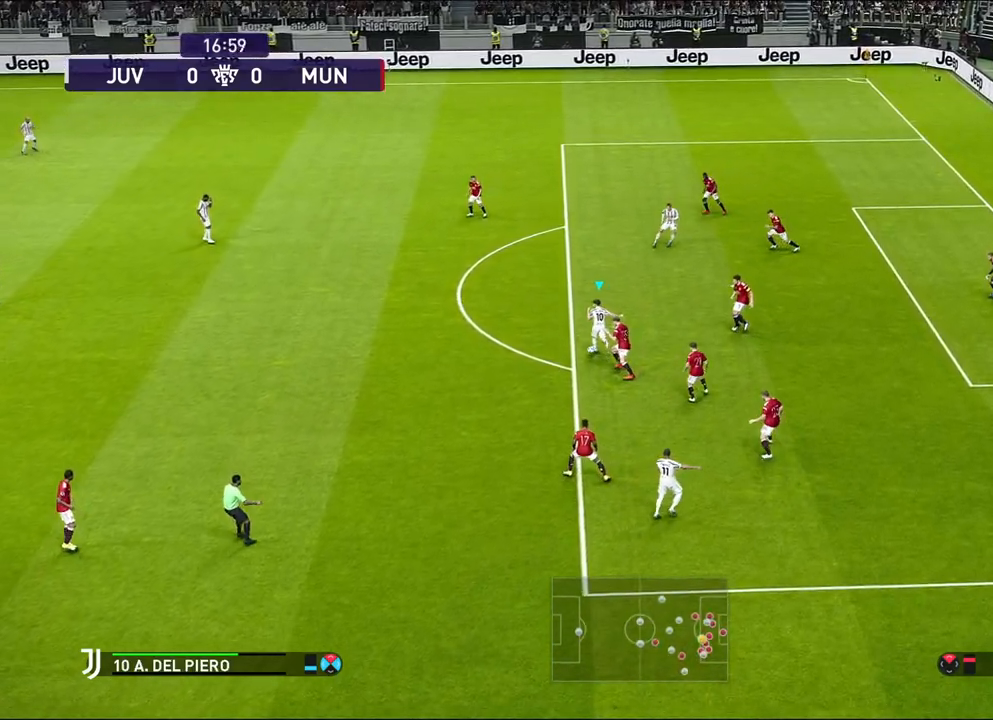
{"buttons": [], "left_stick": "up", "events": [[267, "R1", "up"]]}
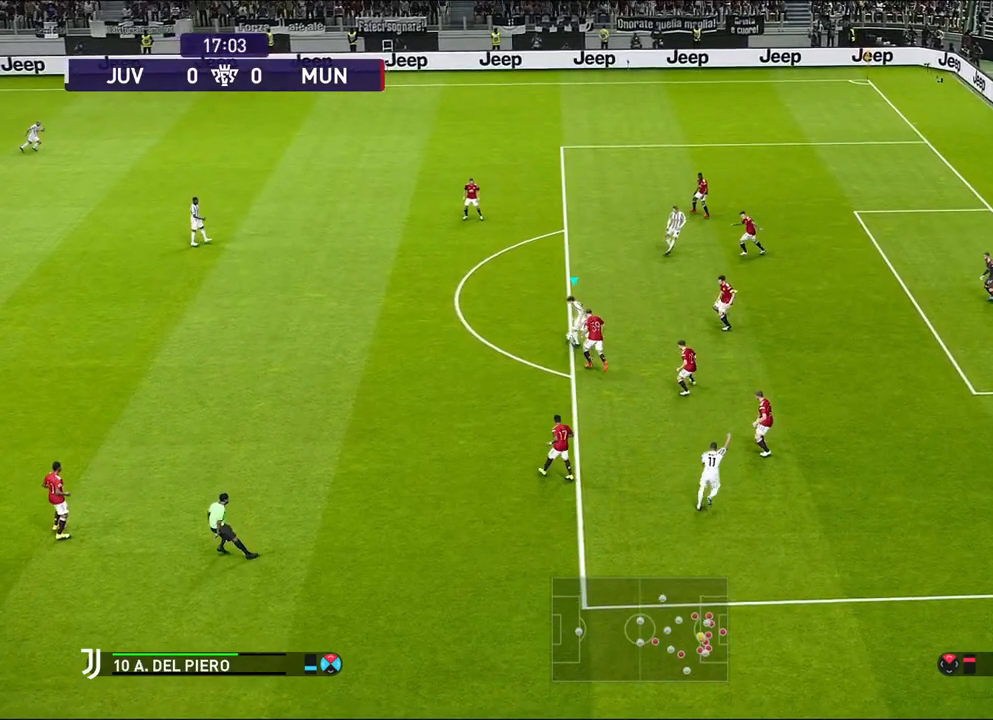
{"buttons": [], "left_stick": "up", "events": []}
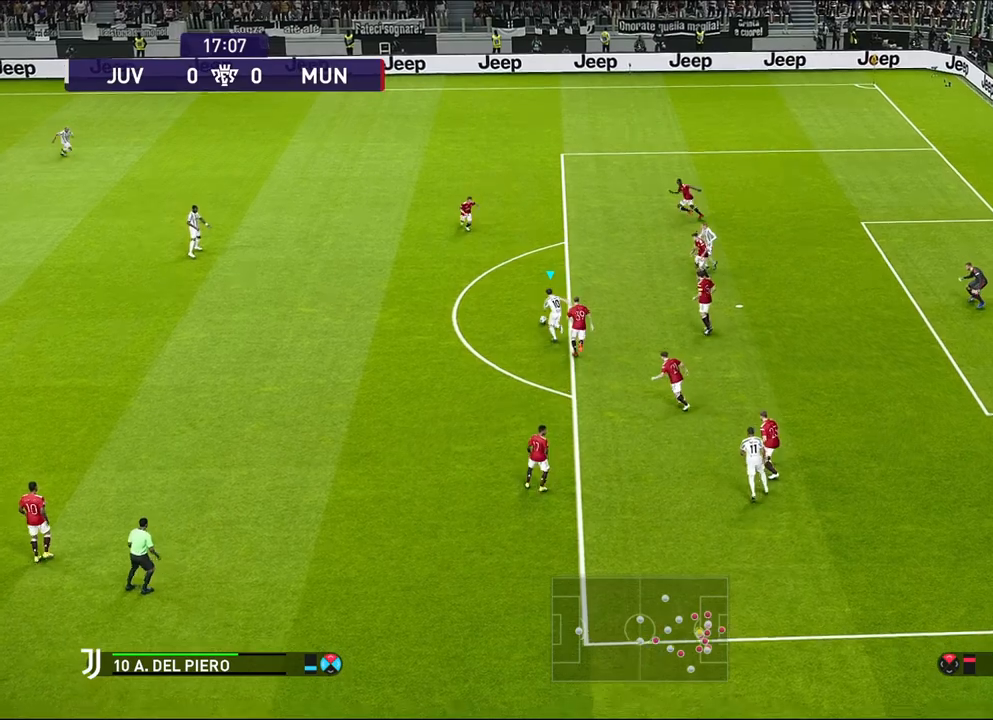
{"buttons": [], "left_stick": "up-right", "events": [[417, "left_stick", "up-right"]]}
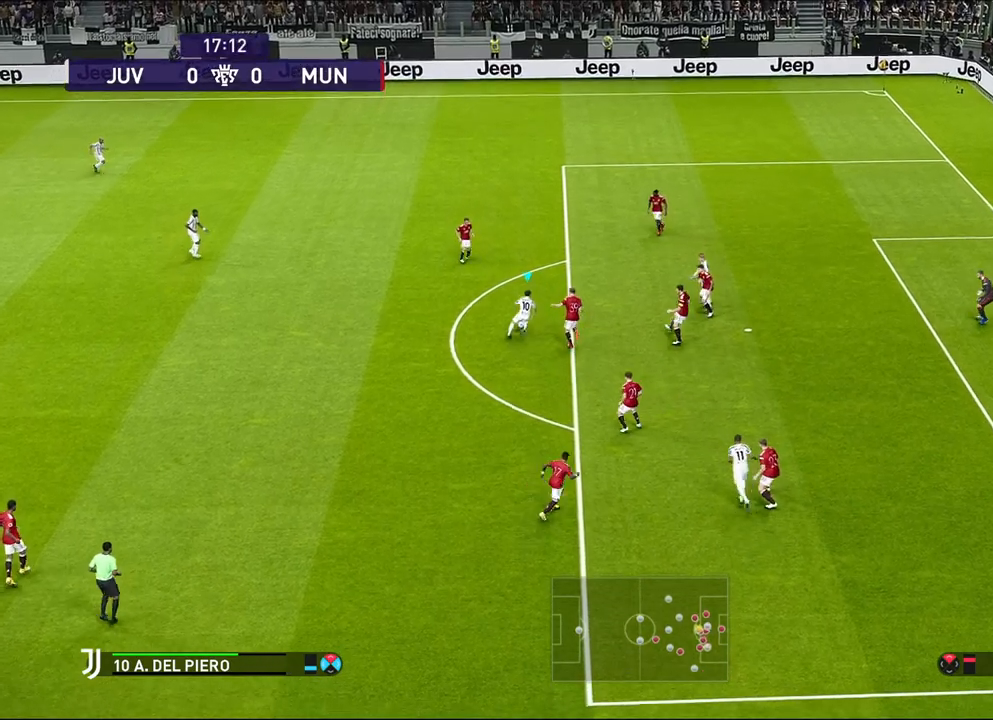
{"buttons": [], "left_stick": "up-right", "events": [[50, "R2", "down"], [50, "SQUARE", "down"], [217, "R2", "up"], [217, "SQUARE", "up"]]}
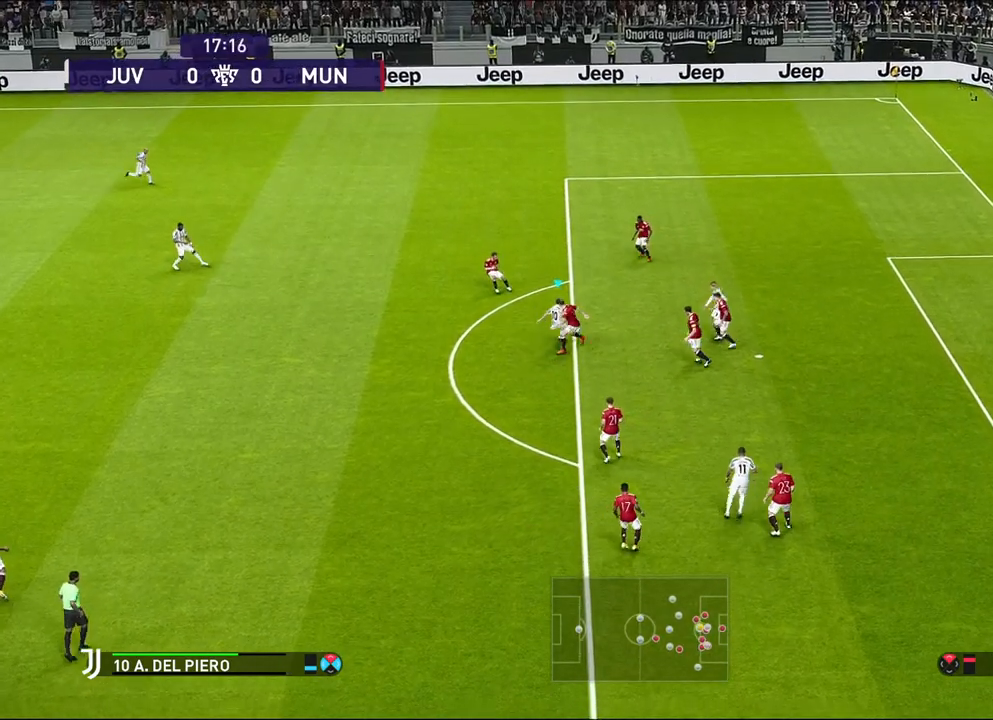
{"buttons": [], "left_stick": "right", "events": [[400, "left_stick", "right"]]}
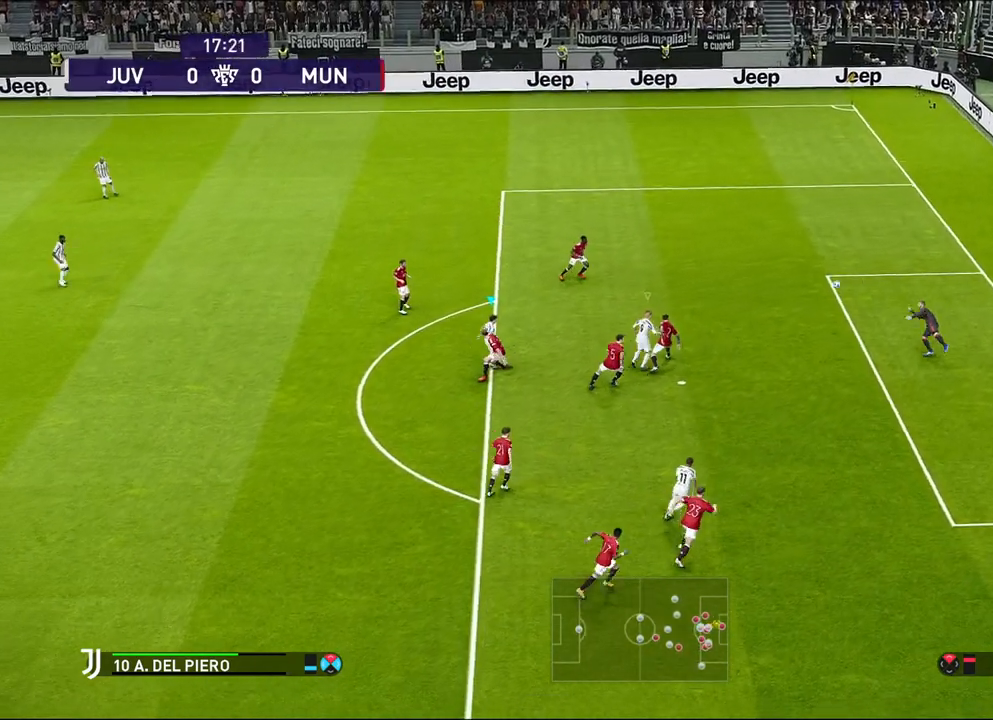
{"buttons": [], "left_stick": "right", "events": []}
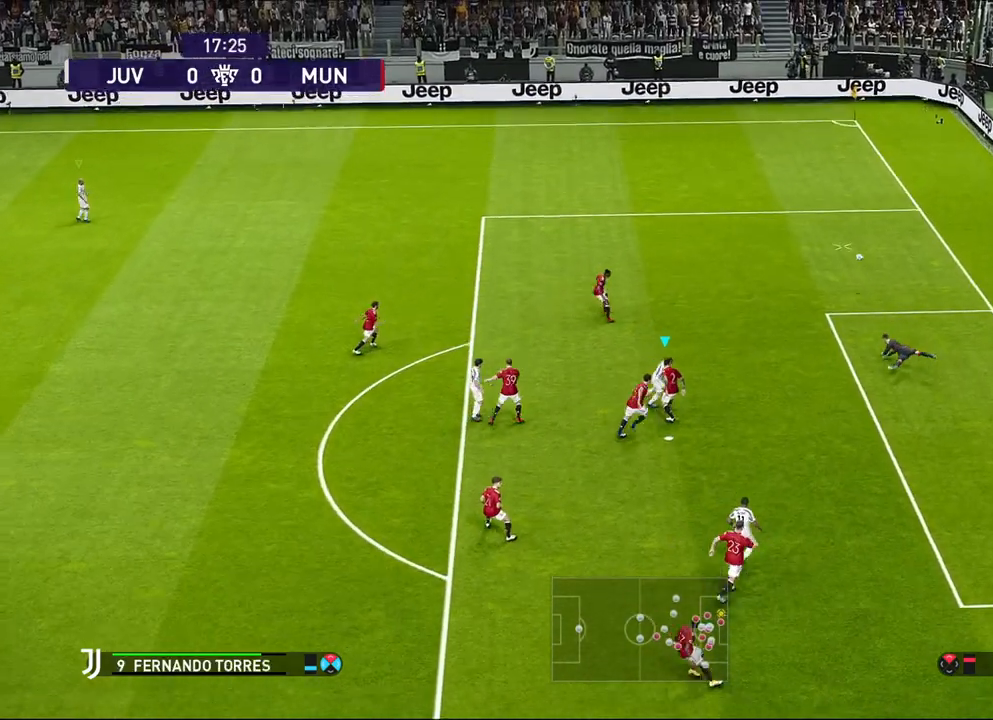
{"buttons": ["R1"], "left_stick": "up", "events": [[100, "left_stick", "up-right"], [133, "R1", "down"], [383, "left_stick", "up"]]}
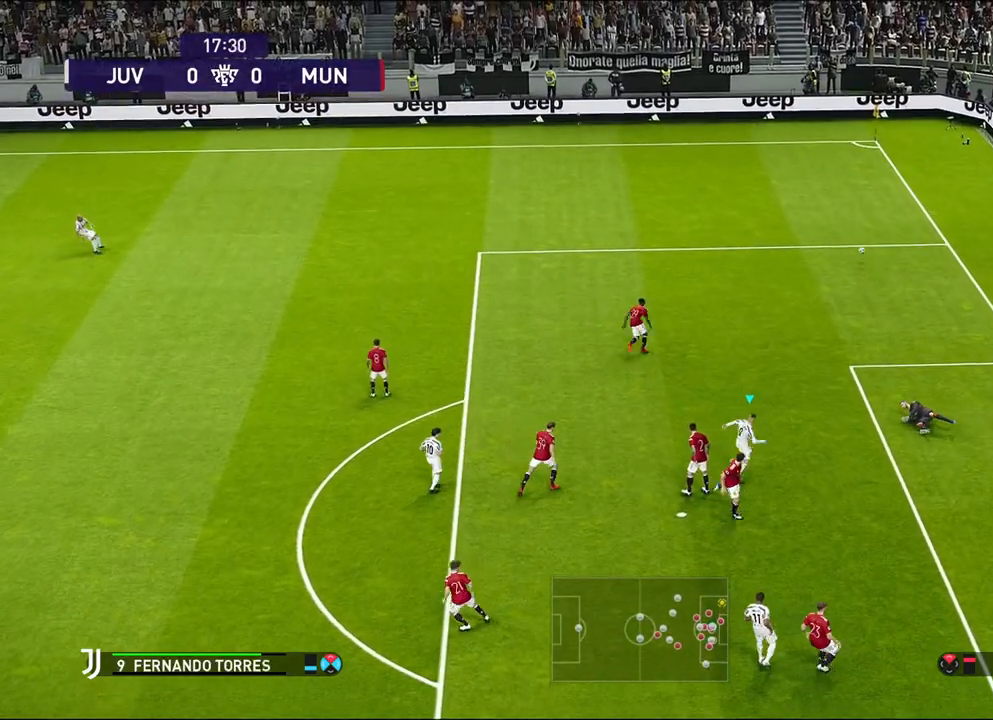
{"buttons": ["R1"], "left_stick": "up", "events": []}
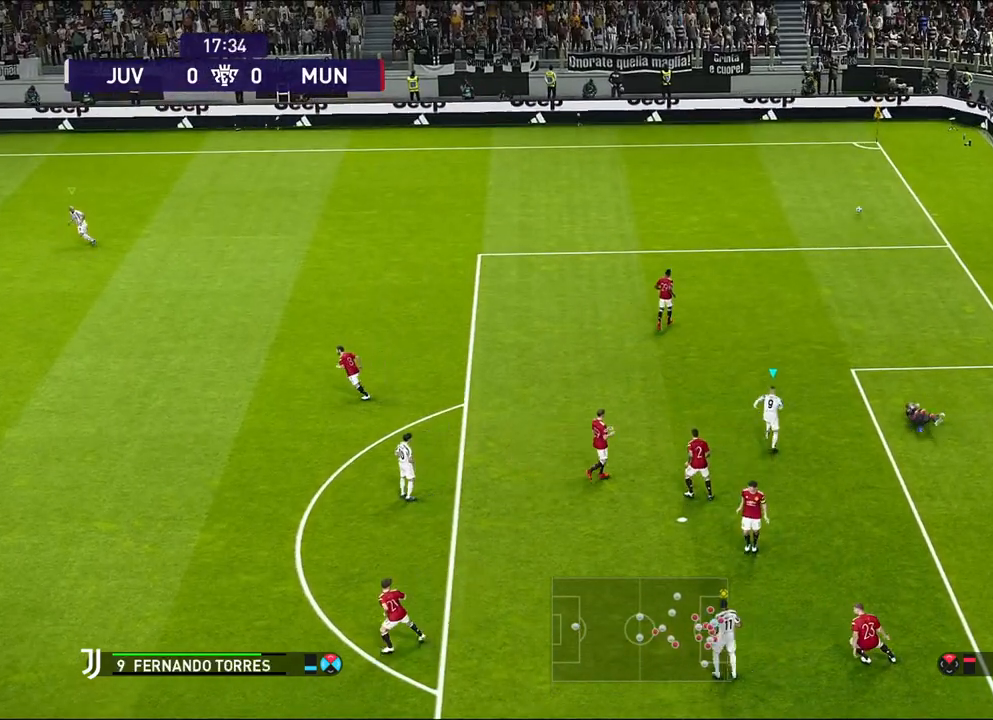
{"buttons": [], "left_stick": "down-right", "events": [[367, "R1", "up"], [367, "left_stick", "down-right"]]}